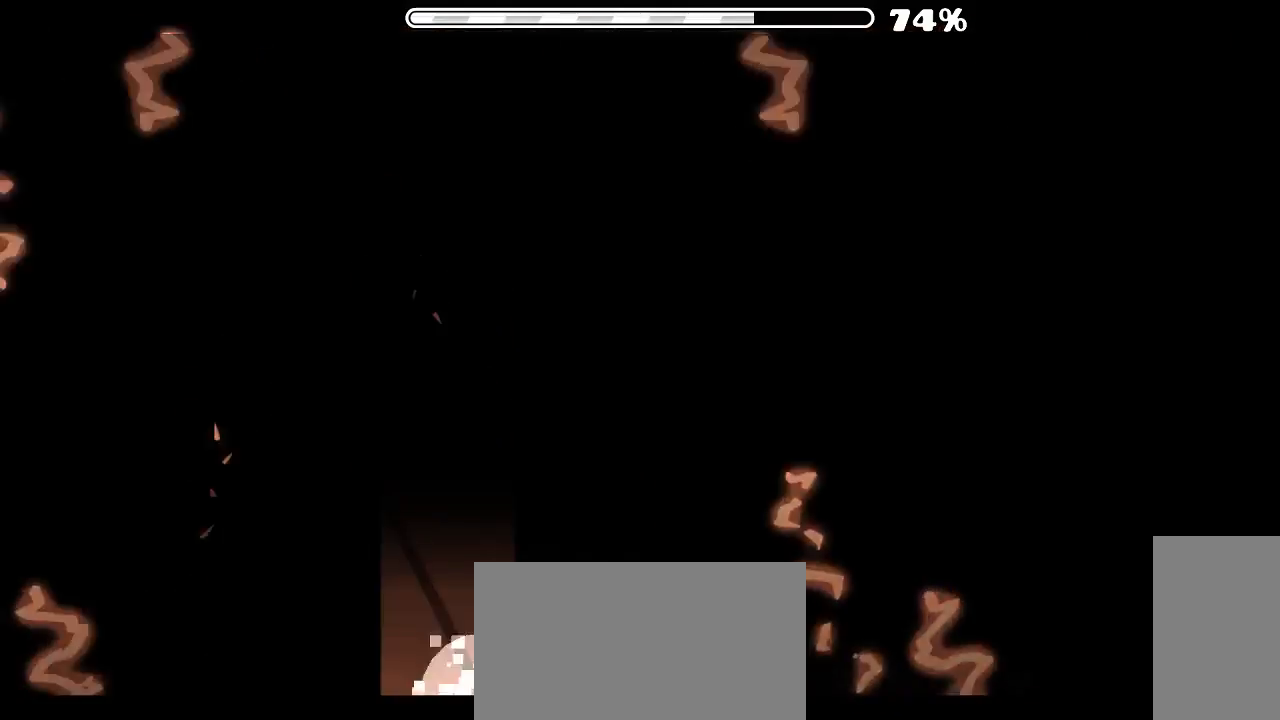
Gameplay with keyboard and mouse; each line is a JSON object with the keys and mouse buttons held at the frame after it. "events" lists presses ("down") and releases ("up") of "x", "z", "mouse_left", "mouse_wheel", "mouse_right", "mouse_mb4" and "mouse_mb5" between this image and that frame as [ms after this image, input, new state], when the widget could be followed in between. "mouse_left", "mouse_wheel", "mouse_right", "mouse_mb4", "mouse_mb5" = the "left", "wheel", "right", "mb4", "mb5" buttons of the "mouse" list. No other keys are recorded. "wheel" means that the mouse wheel is clicked or scrolled. Mouse movement is not recorded.
{"keys": [], "mouse": [], "events": [[133, "mouse_left", "up"]]}
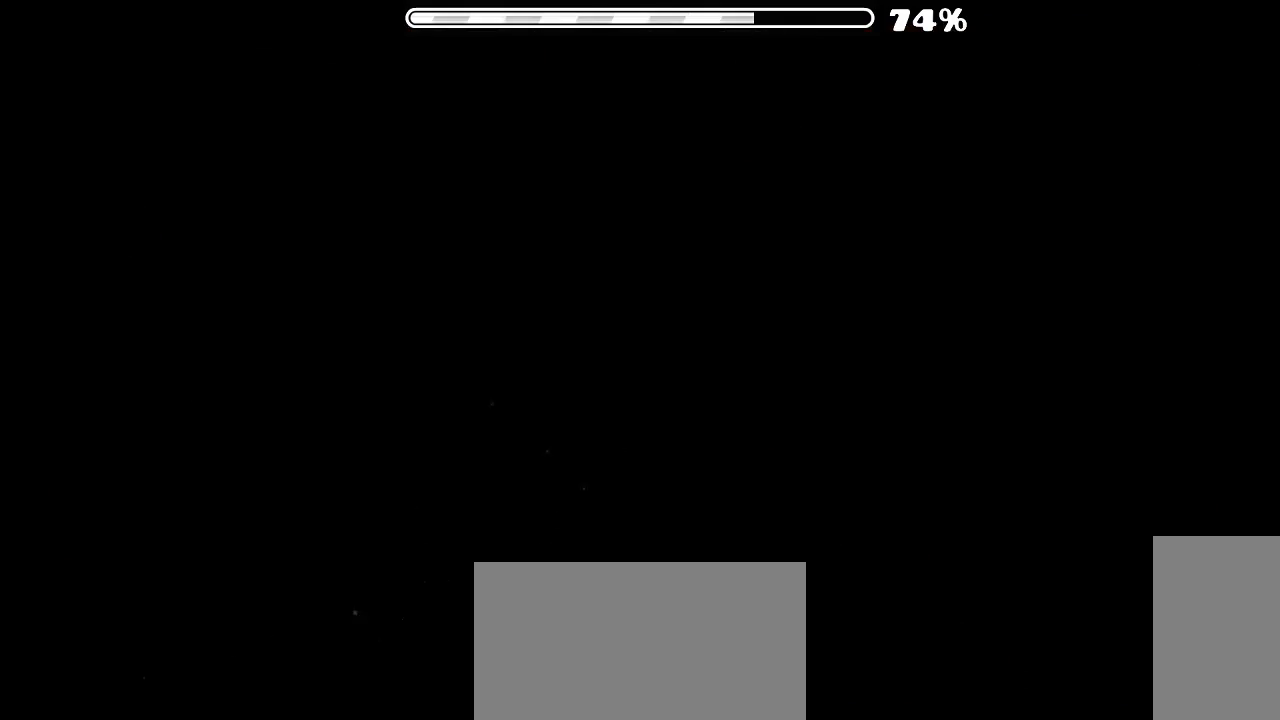
{"keys": [], "mouse": [], "events": []}
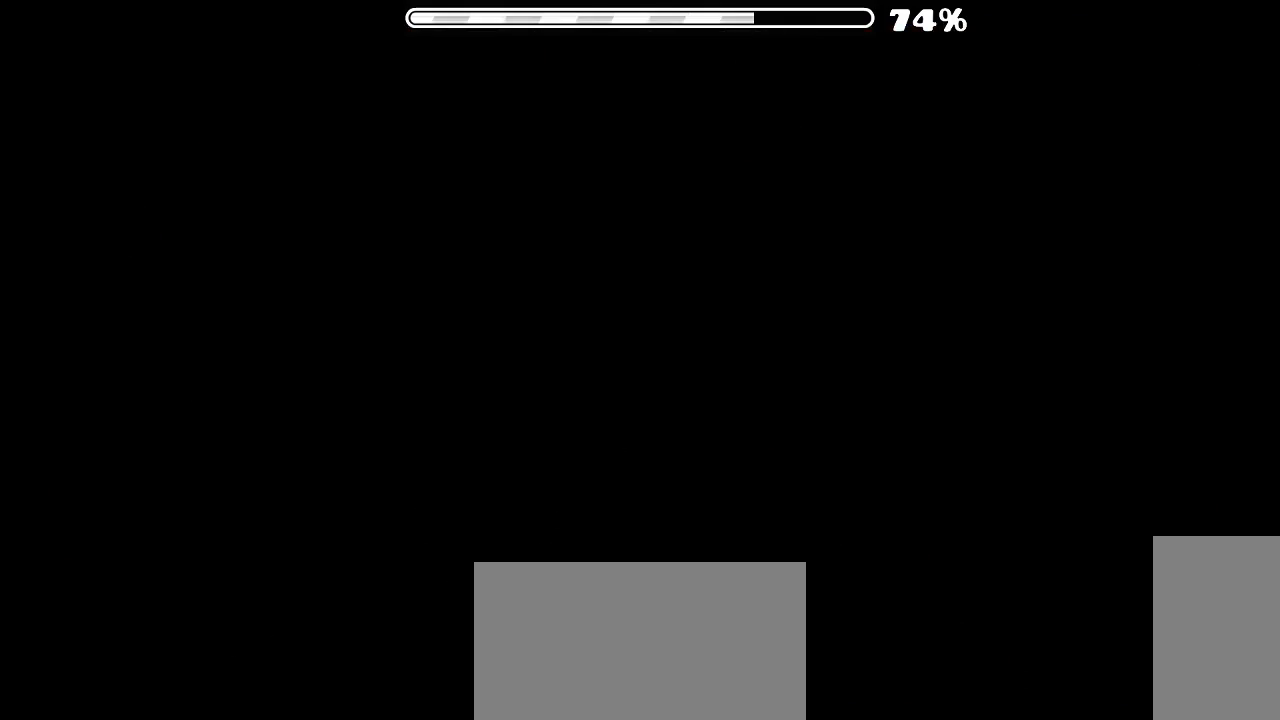
{"keys": [], "mouse": [], "events": [[166, "mouse_left", "down"], [266, "mouse_left", "up"], [433, "mouse_left", "down"], [500, "mouse_left", "up"]]}
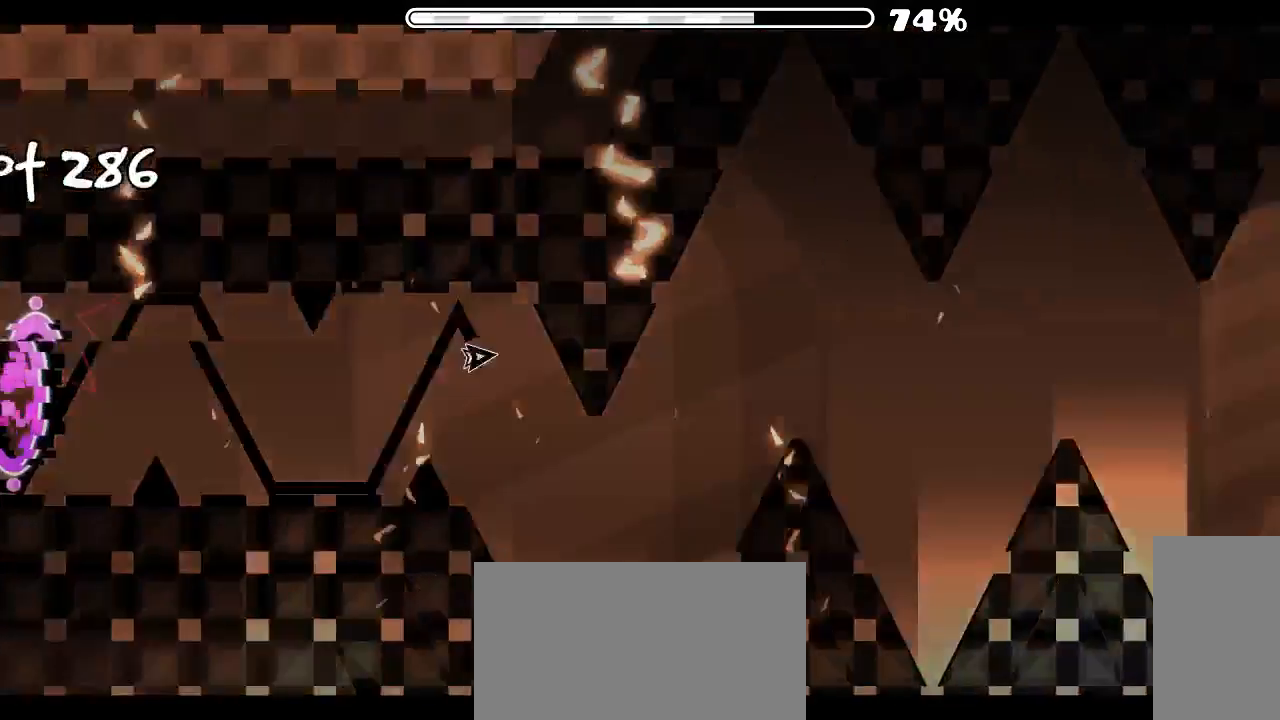
{"keys": [], "mouse": [], "events": [[166, "mouse_left", "down"], [400, "mouse_left", "up"]]}
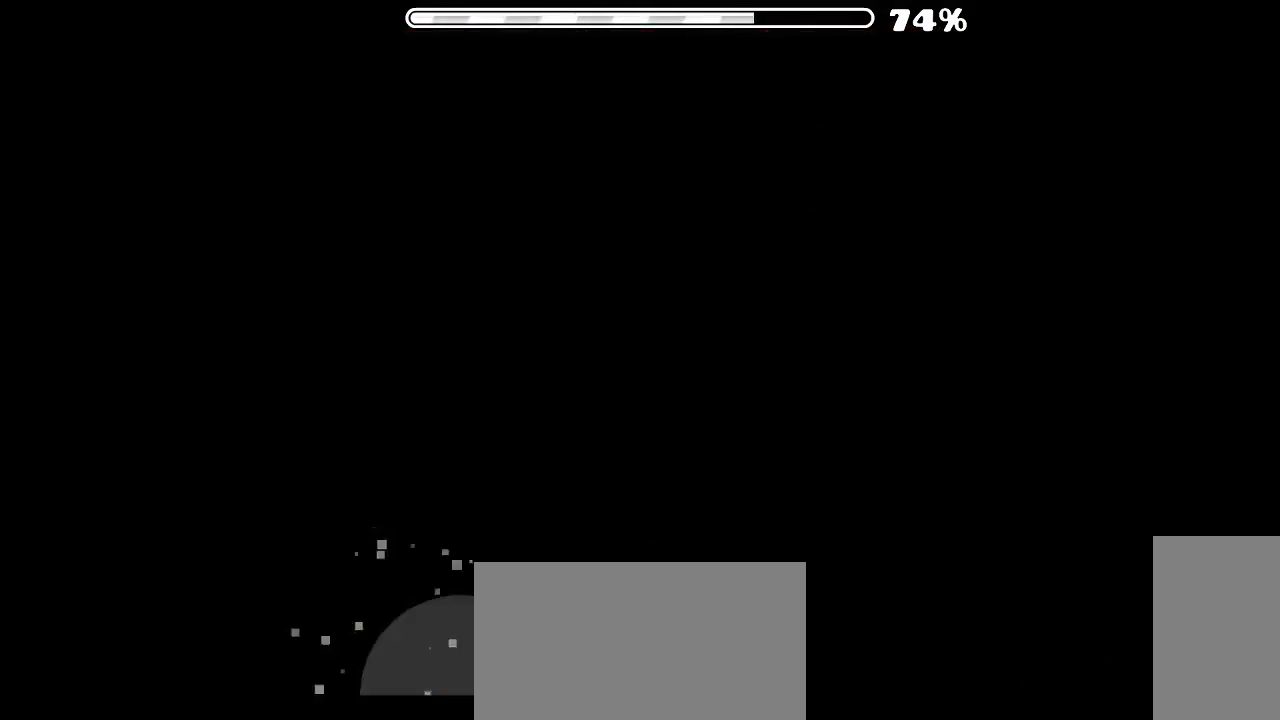
{"keys": [], "mouse": [], "events": []}
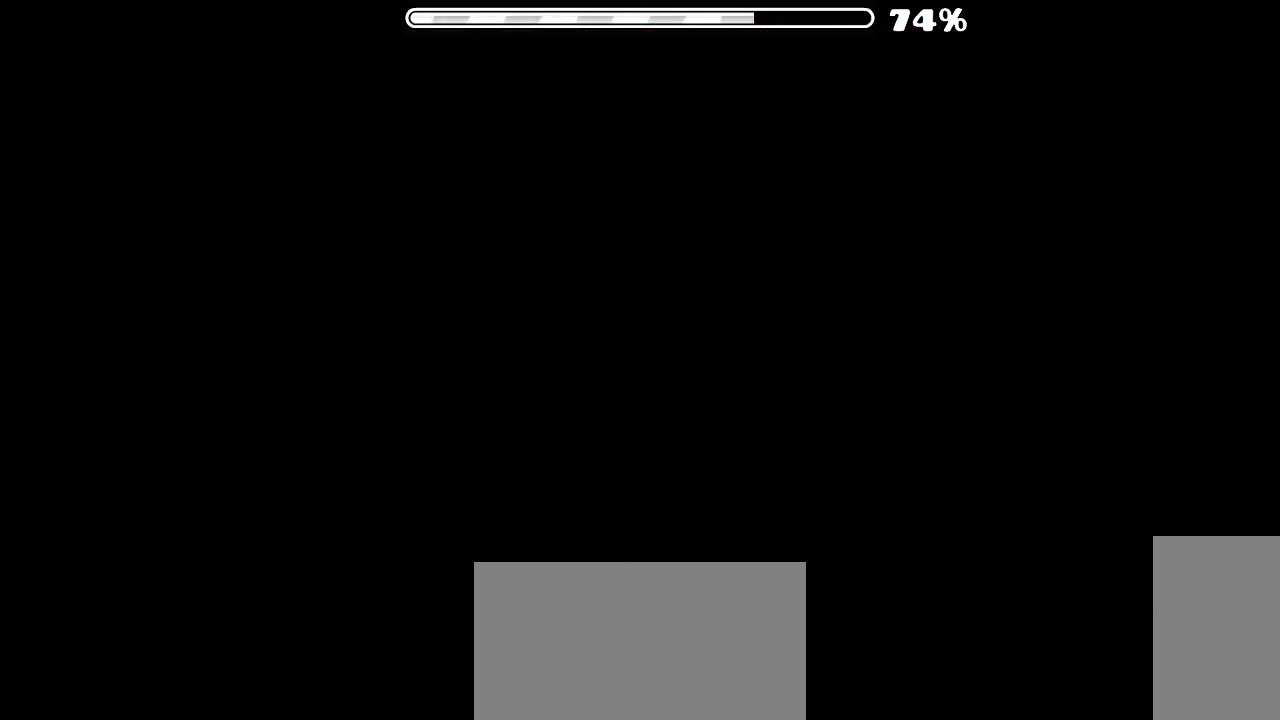
{"keys": [], "mouse": ["left"], "events": [[466, "mouse_left", "down"]]}
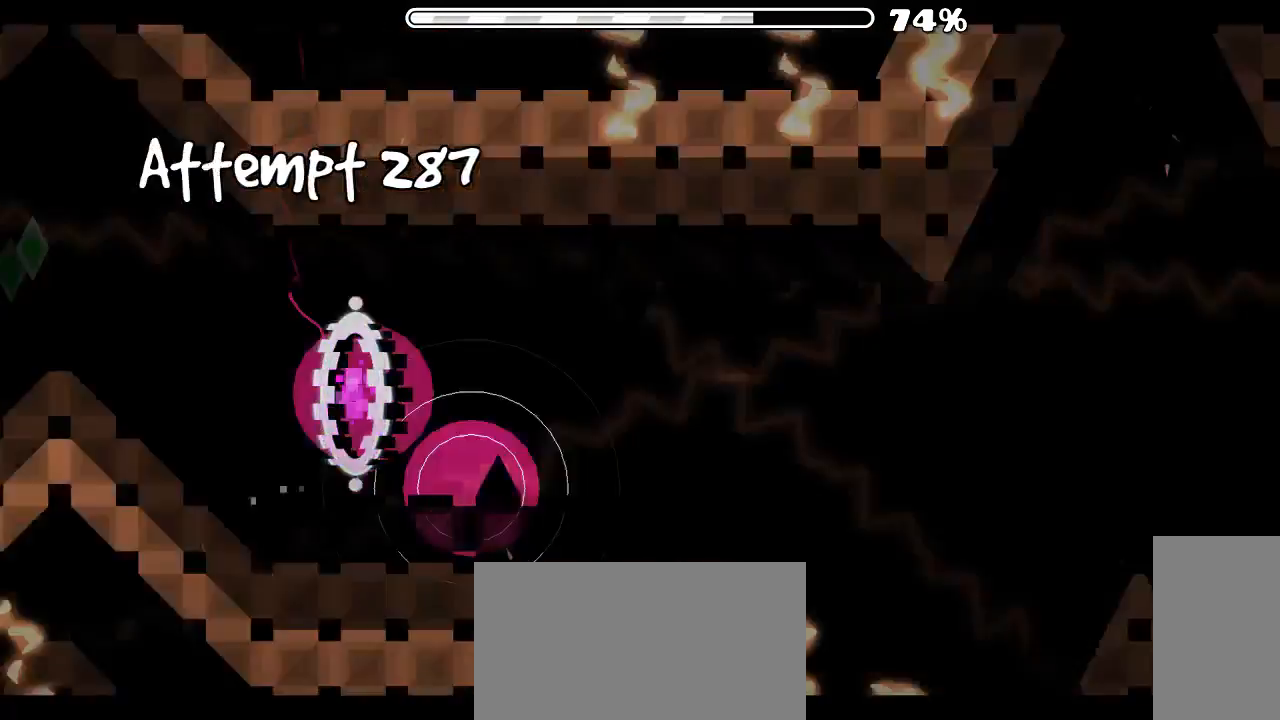
{"keys": [], "mouse": [], "events": [[66, "mouse_left", "up"], [200, "mouse_left", "down"], [266, "mouse_left", "up"]]}
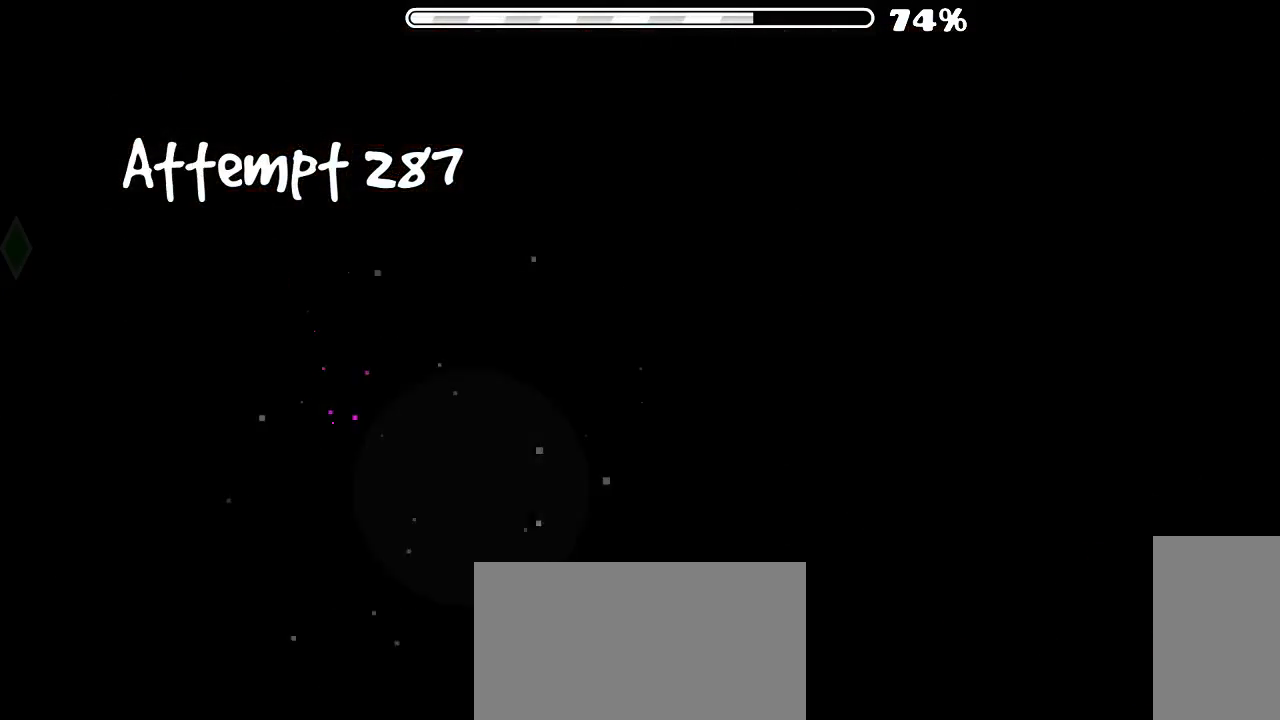
{"keys": [], "mouse": [], "events": []}
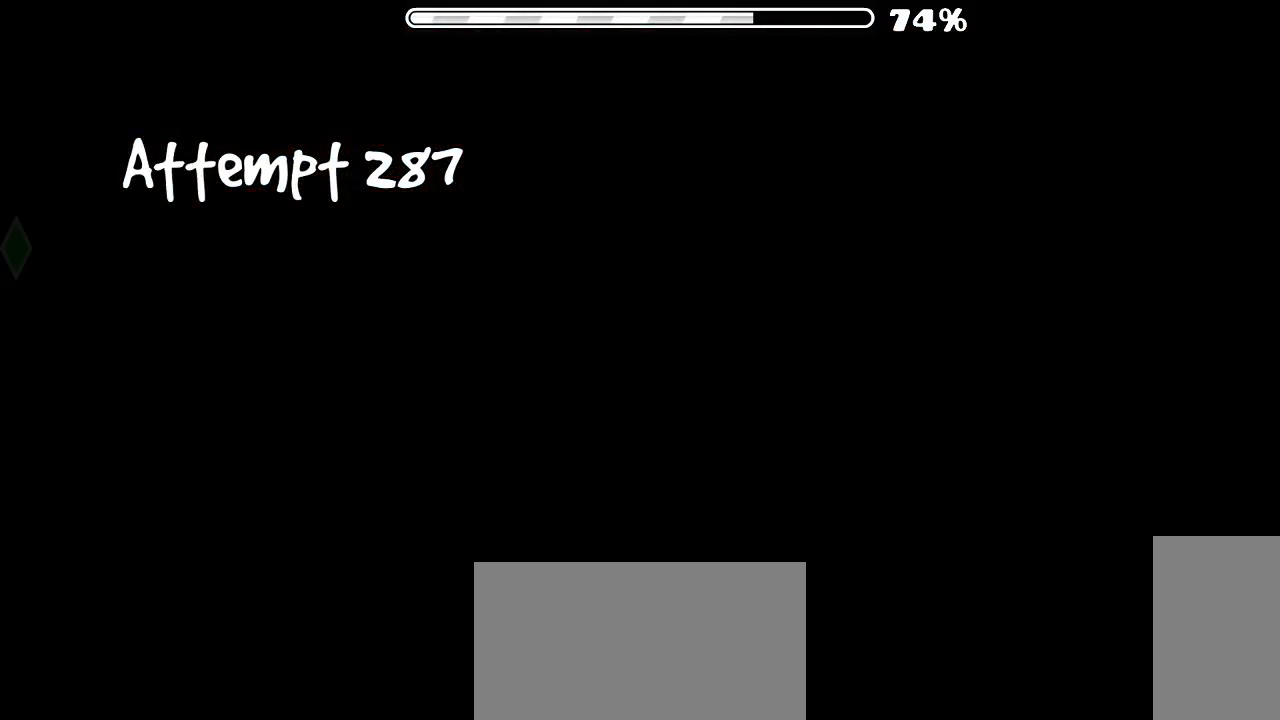
{"keys": [], "mouse": ["left"], "events": [[300, "mouse_left", "down"], [400, "mouse_left", "up"], [466, "mouse_left", "down"]]}
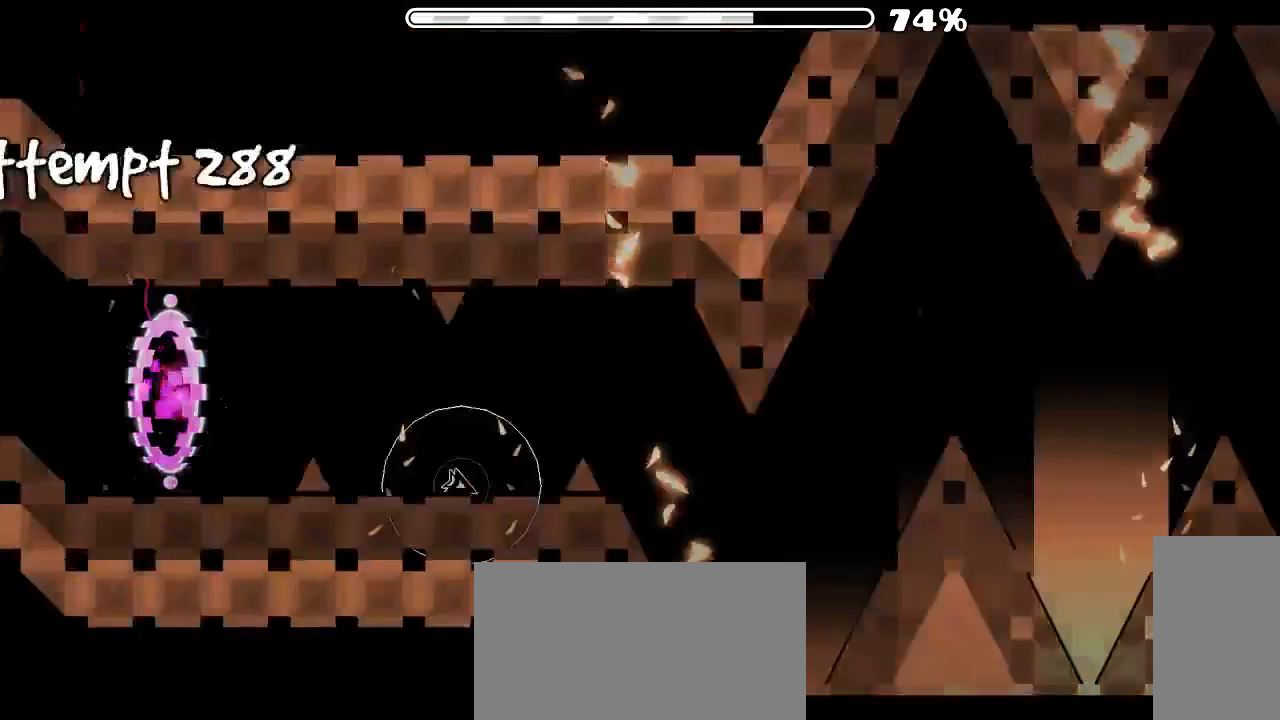
{"keys": [], "mouse": ["left"], "events": [[100, "mouse_left", "up"], [333, "mouse_left", "down"]]}
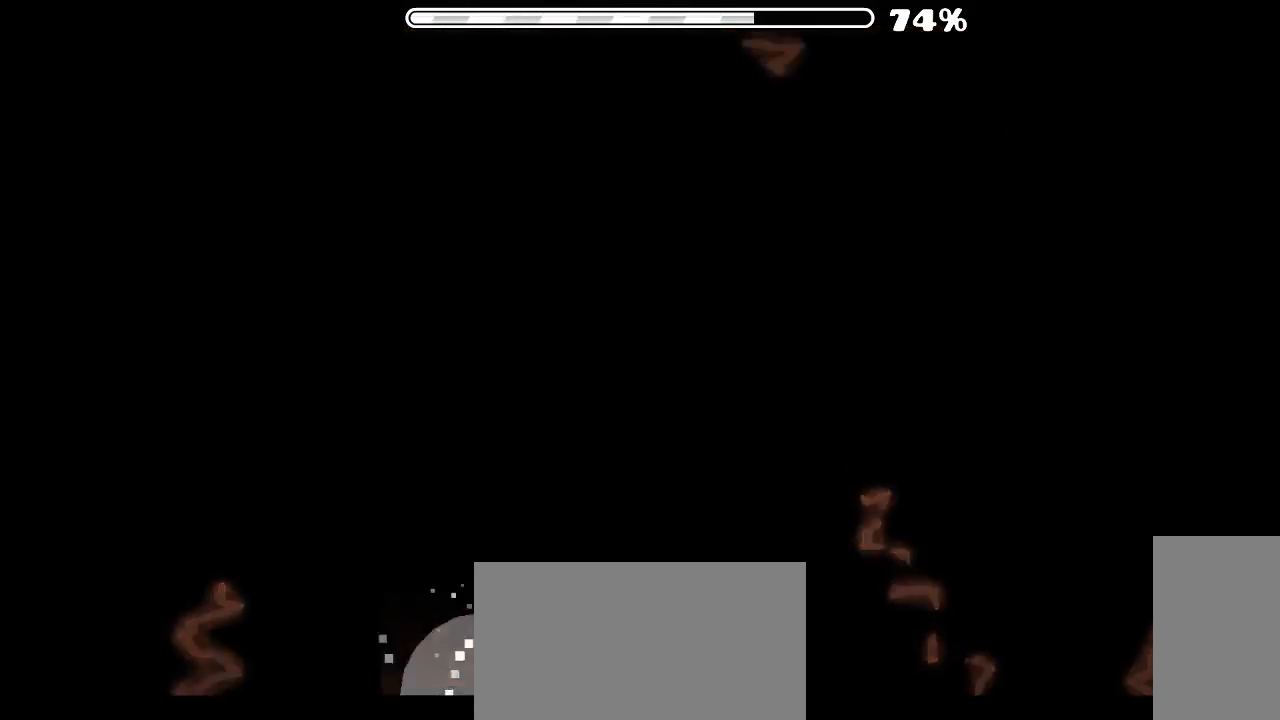
{"keys": [], "mouse": [], "events": [[33, "mouse_left", "up"]]}
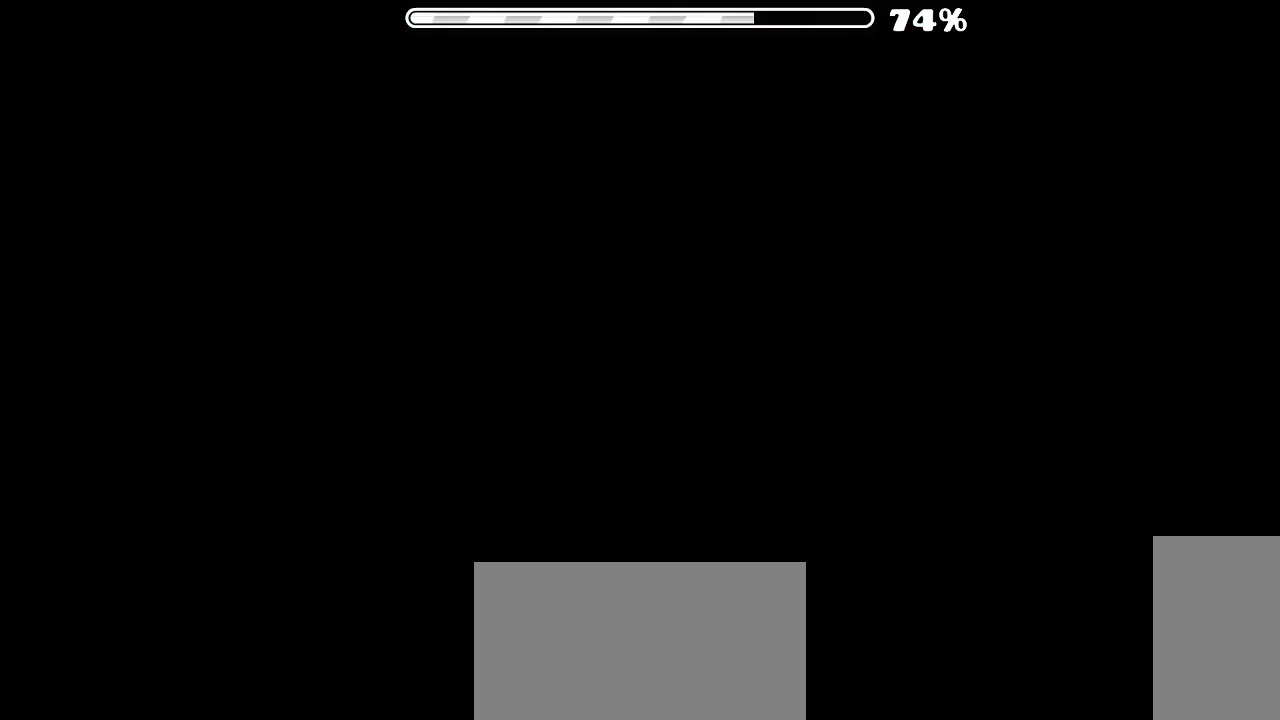
{"keys": [], "mouse": [], "events": [[366, "mouse_left", "down"], [466, "mouse_left", "up"]]}
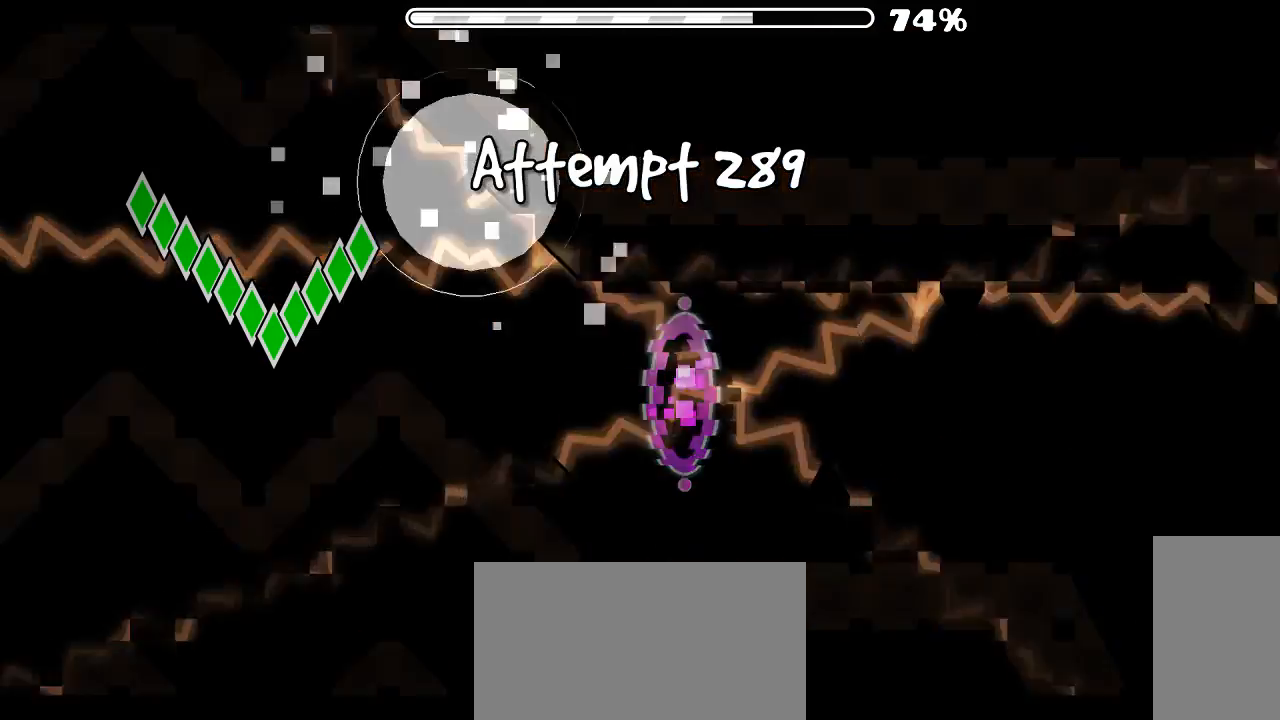
{"keys": [], "mouse": [], "events": [[166, "mouse_left", "down"], [233, "mouse_left", "up"]]}
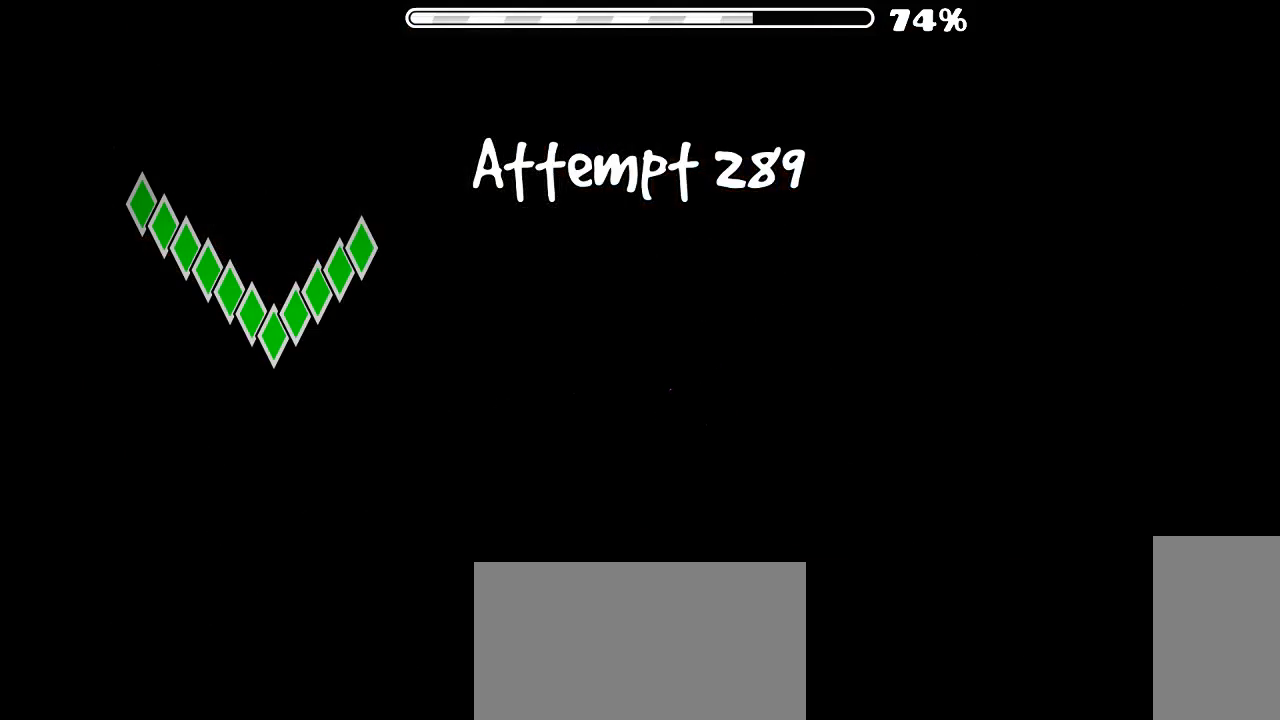
{"keys": [], "mouse": [], "events": []}
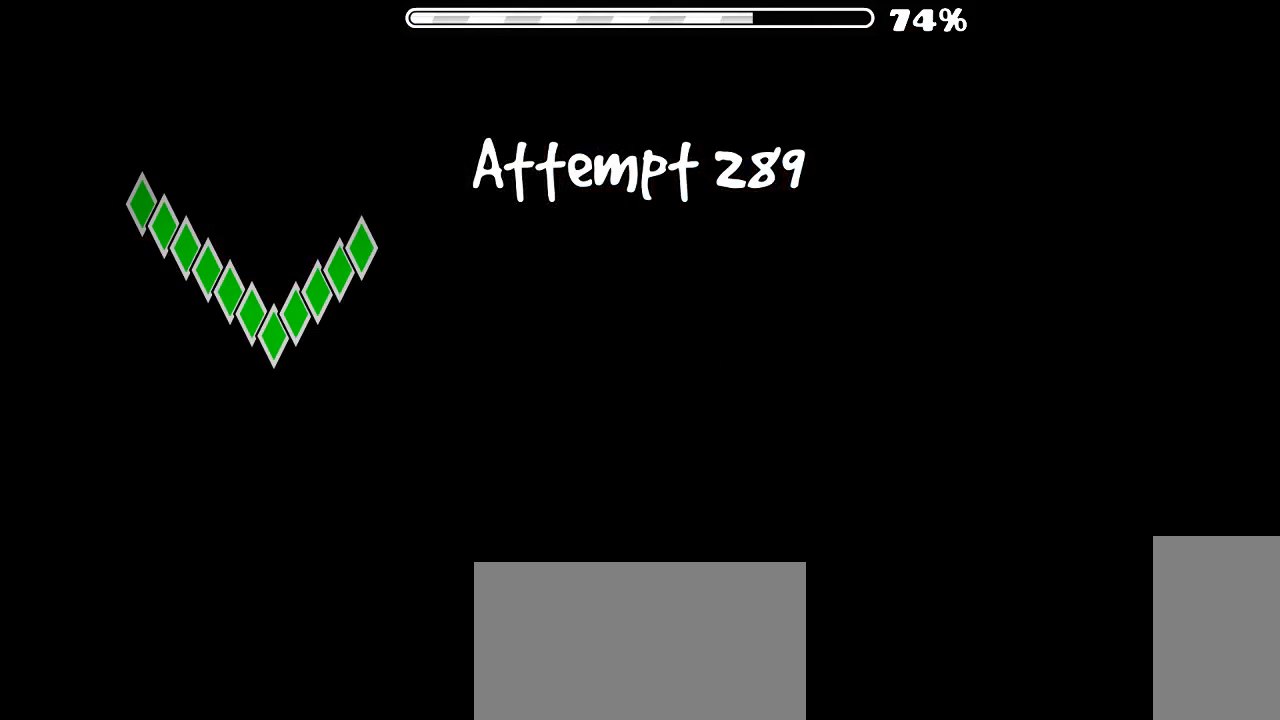
{"keys": [], "mouse": [], "events": [[200, "mouse_left", "down"], [300, "mouse_left", "up"]]}
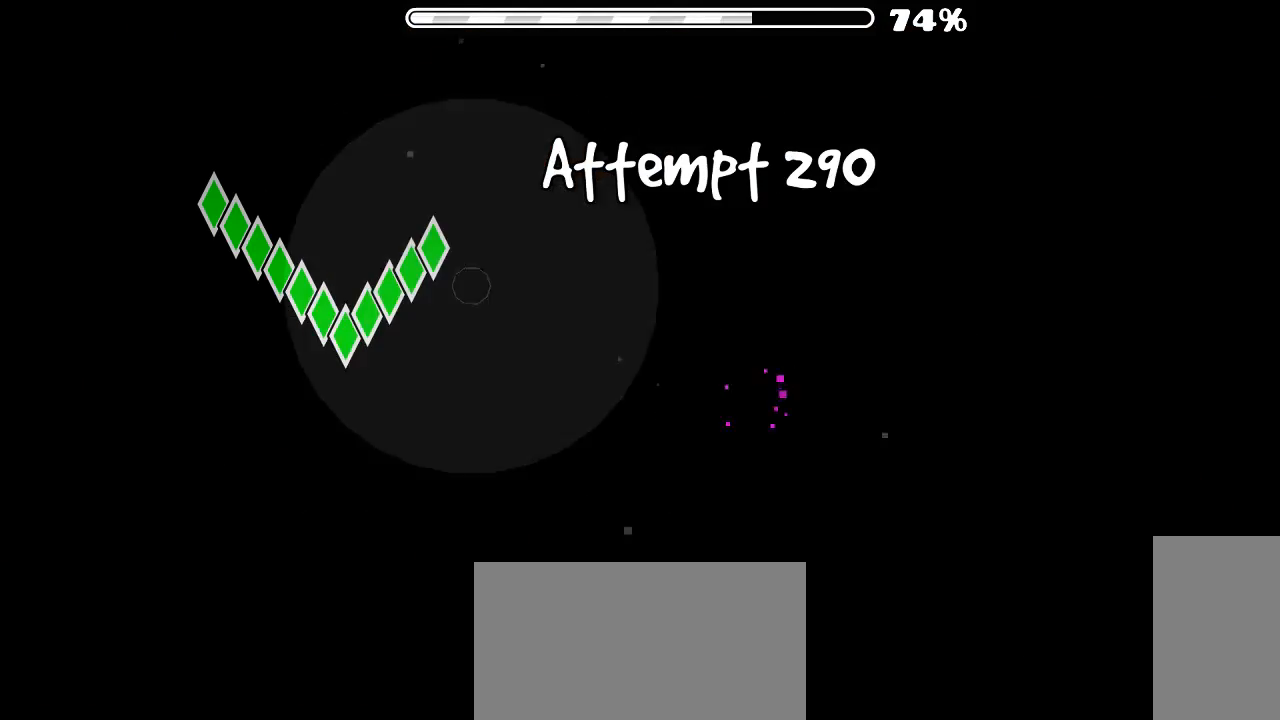
{"keys": [], "mouse": ["left"], "events": [[500, "mouse_left", "down"]]}
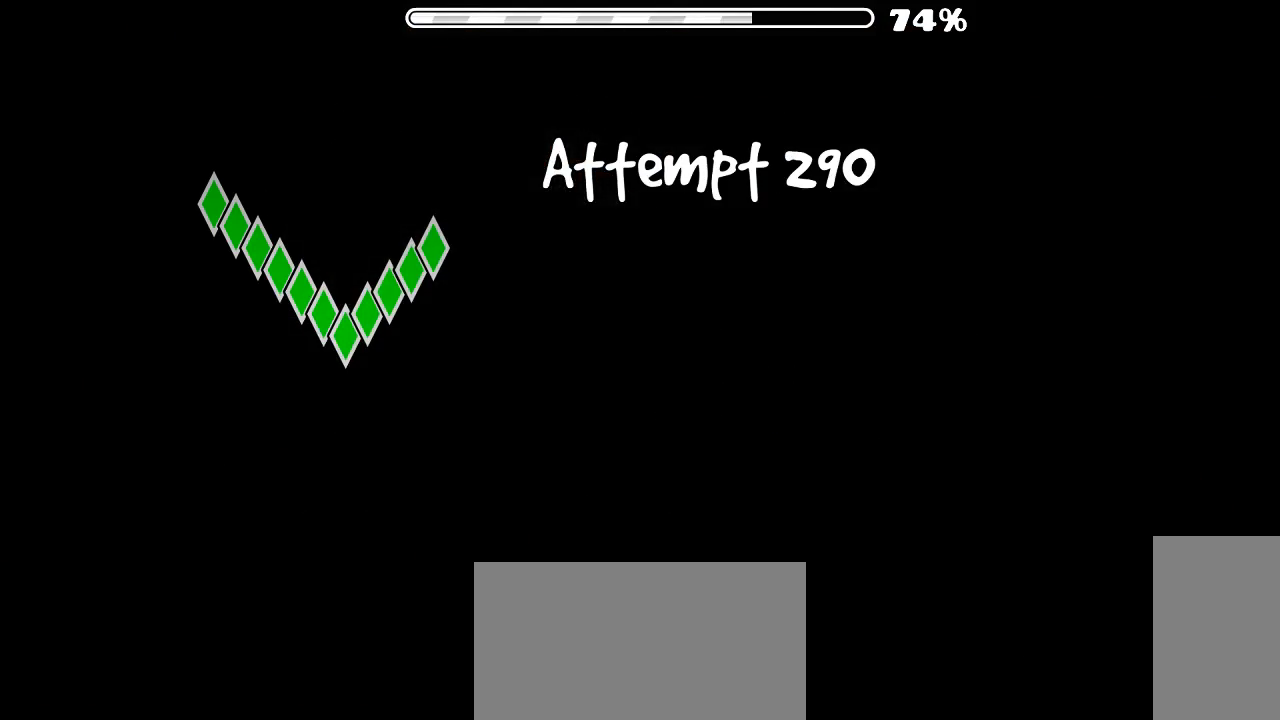
{"keys": [], "mouse": [], "events": [[66, "mouse_left", "up"]]}
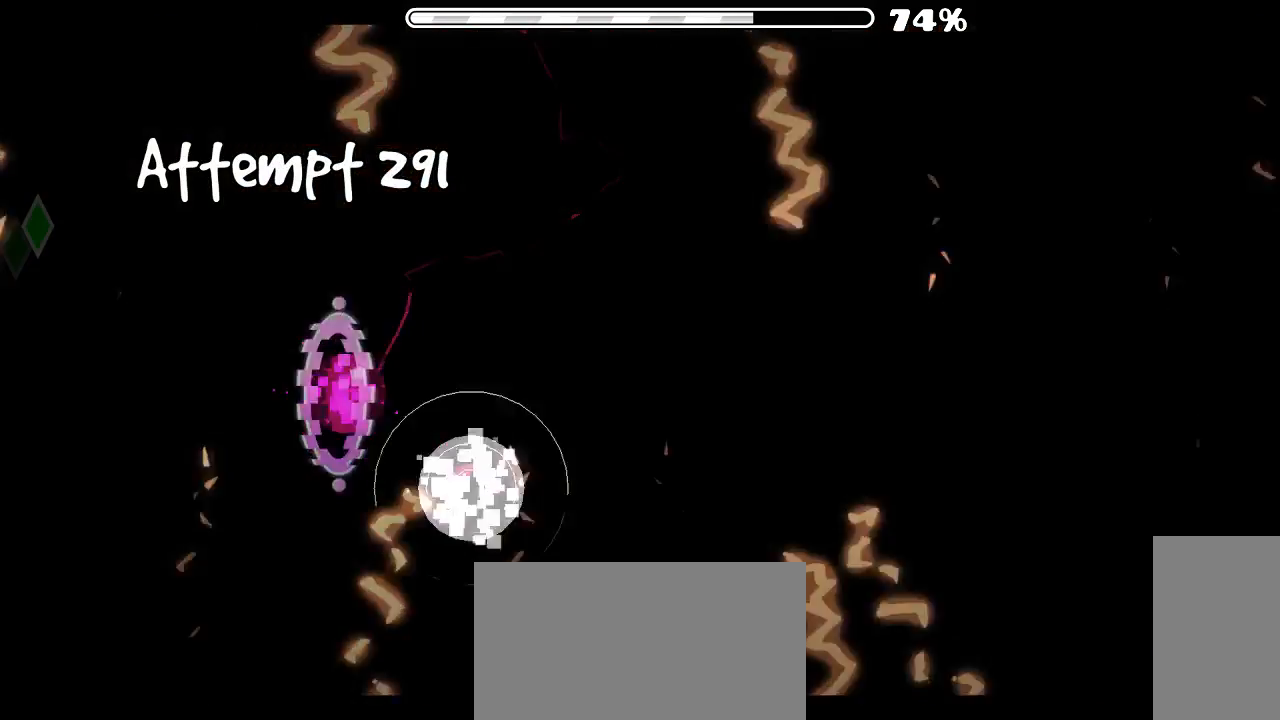
{"keys": [], "mouse": [], "events": []}
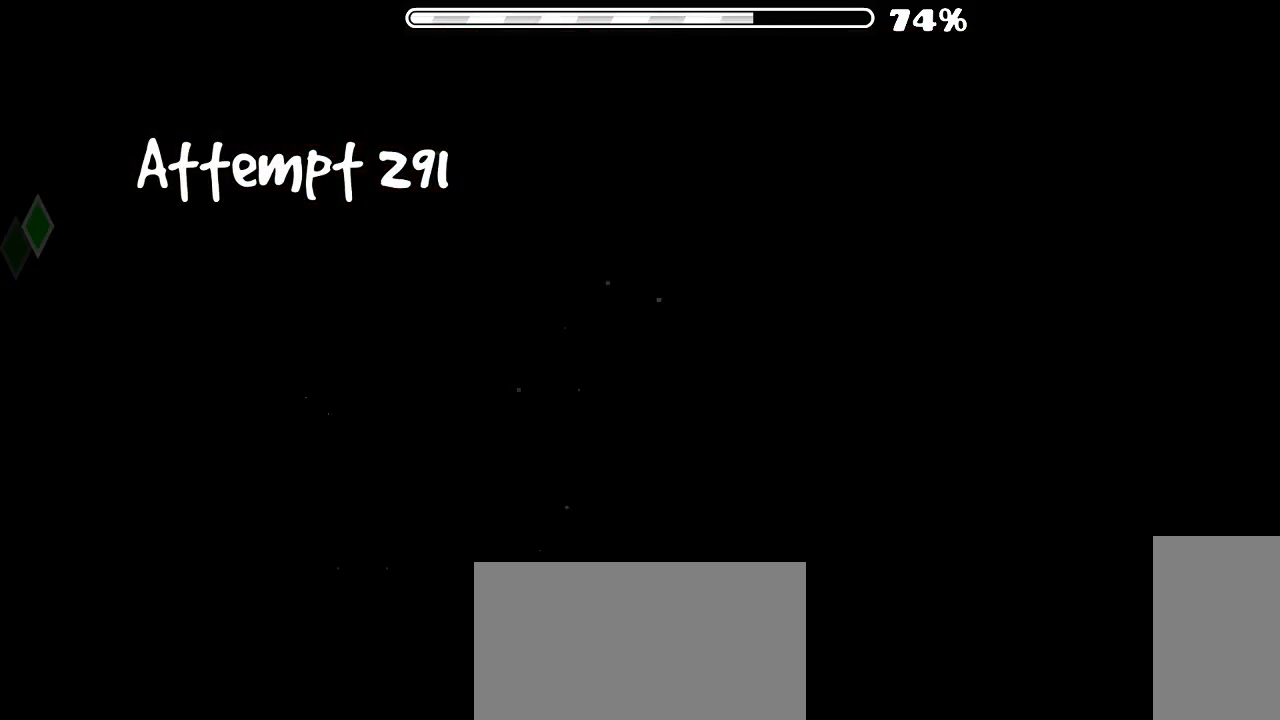
{"keys": [], "mouse": [], "events": []}
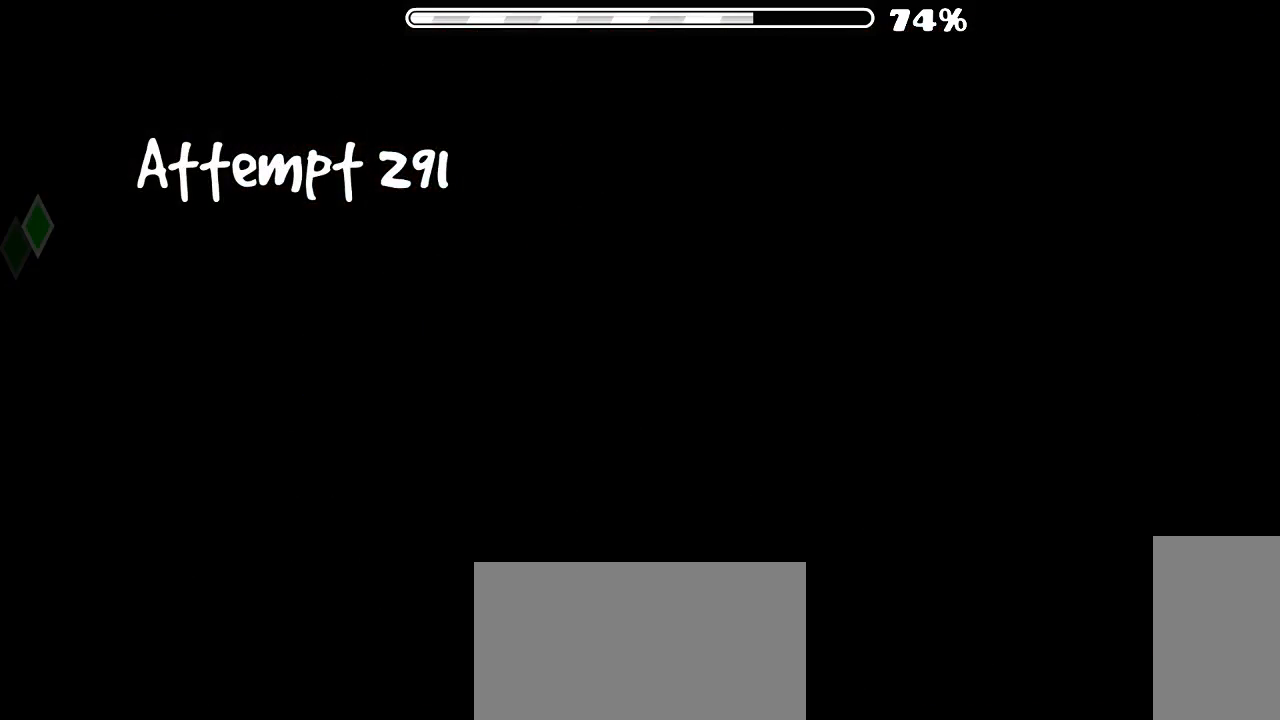
{"keys": [], "mouse": [], "events": [[233, "mouse_left", "down"], [300, "mouse_left", "up"], [400, "mouse_left", "down"], [466, "mouse_left", "up"]]}
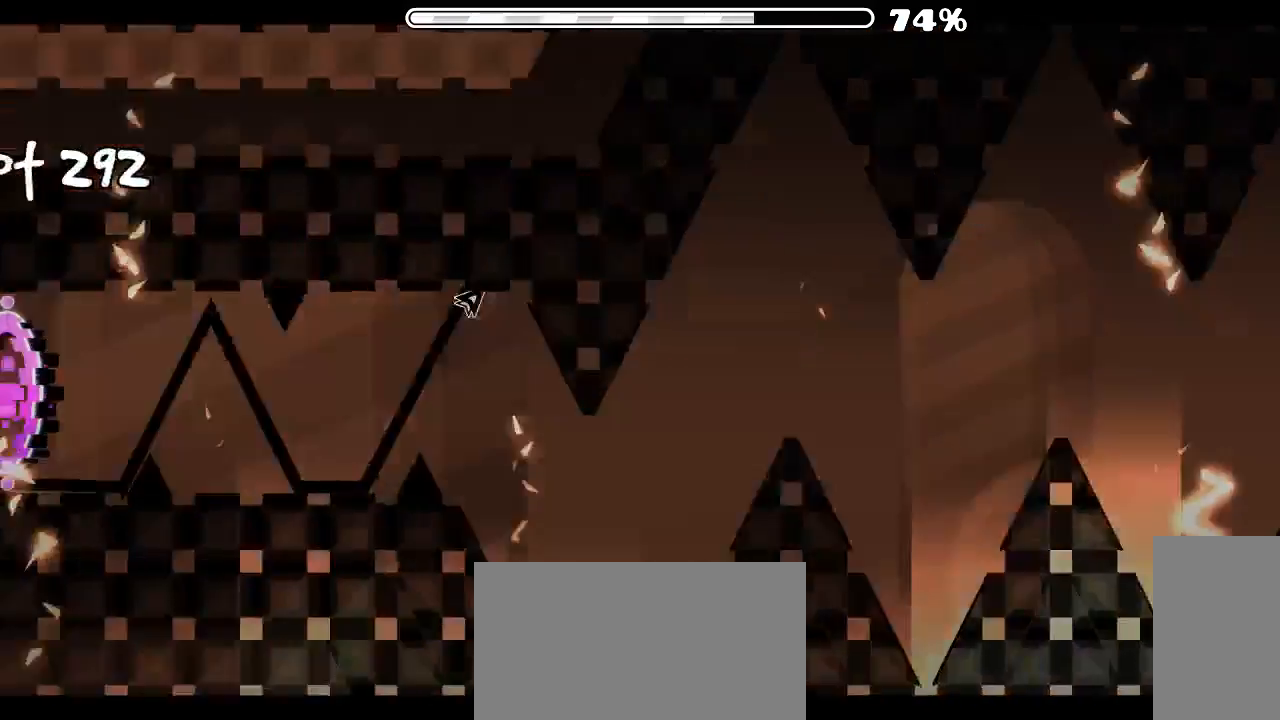
{"keys": [], "mouse": [], "events": [[233, "mouse_left", "down"], [400, "mouse_left", "up"]]}
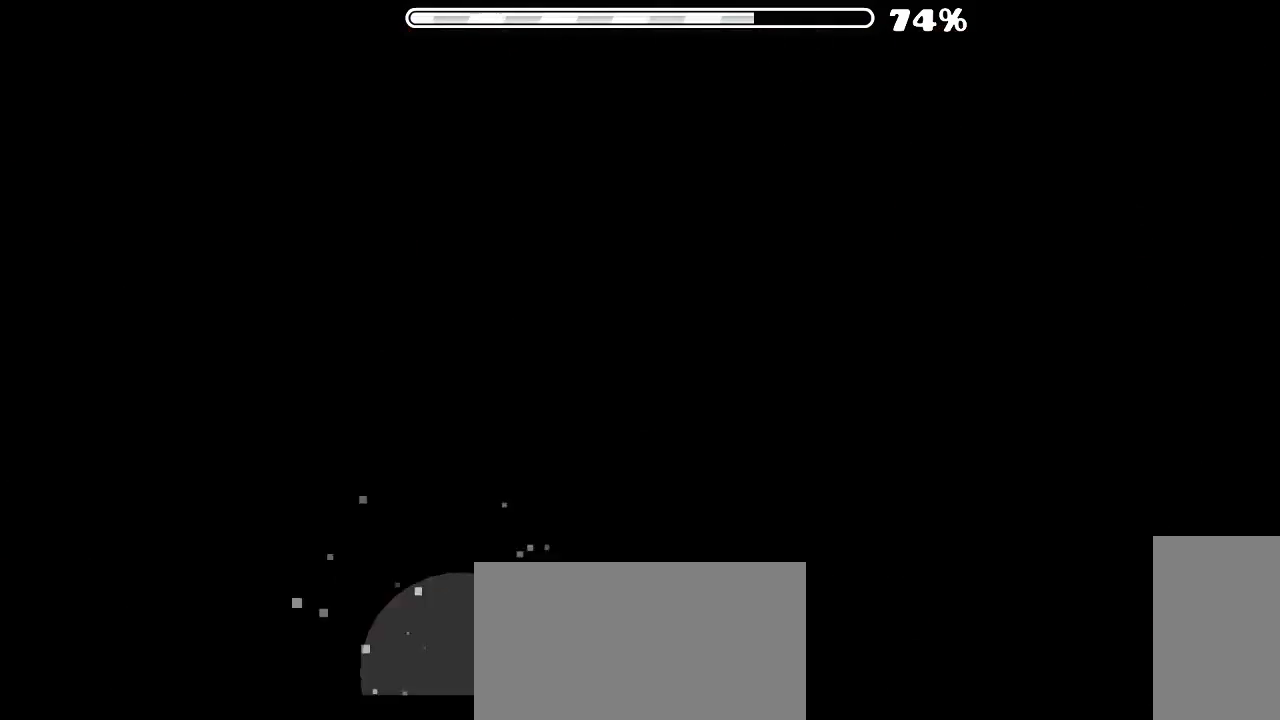
{"keys": [], "mouse": [], "events": []}
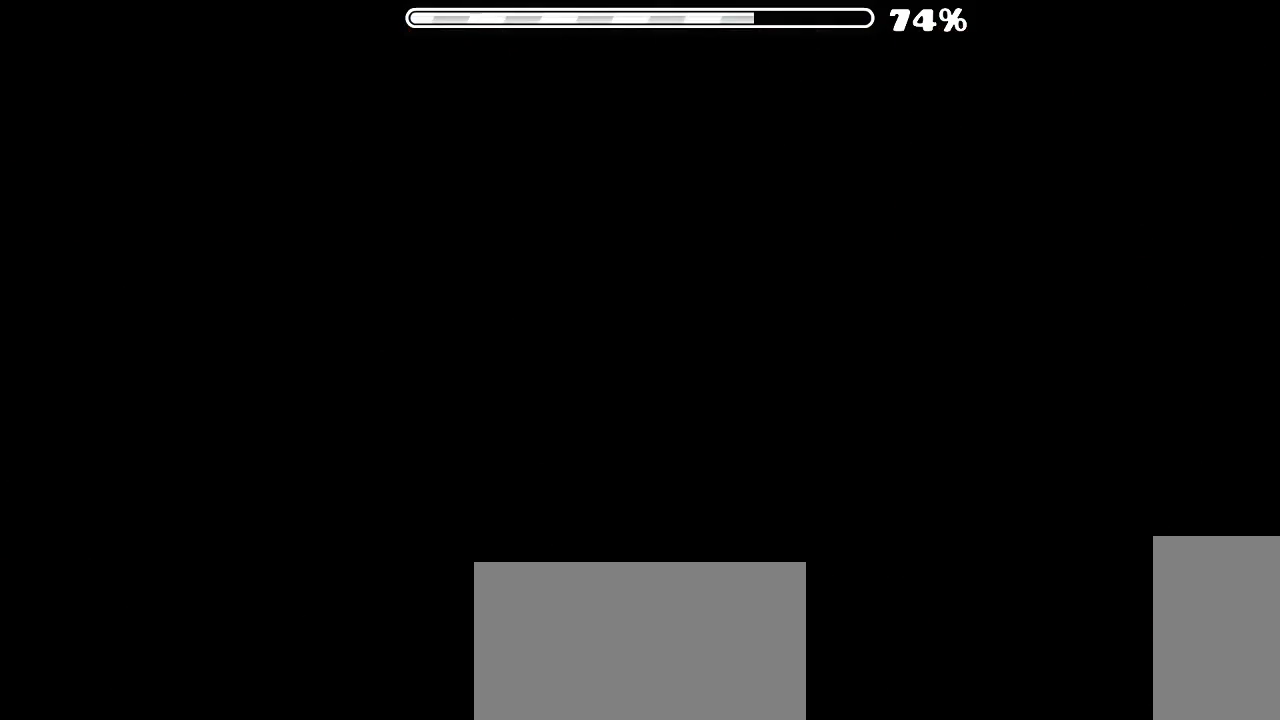
{"keys": [], "mouse": [], "events": [[400, "mouse_left", "down"], [466, "mouse_left", "up"]]}
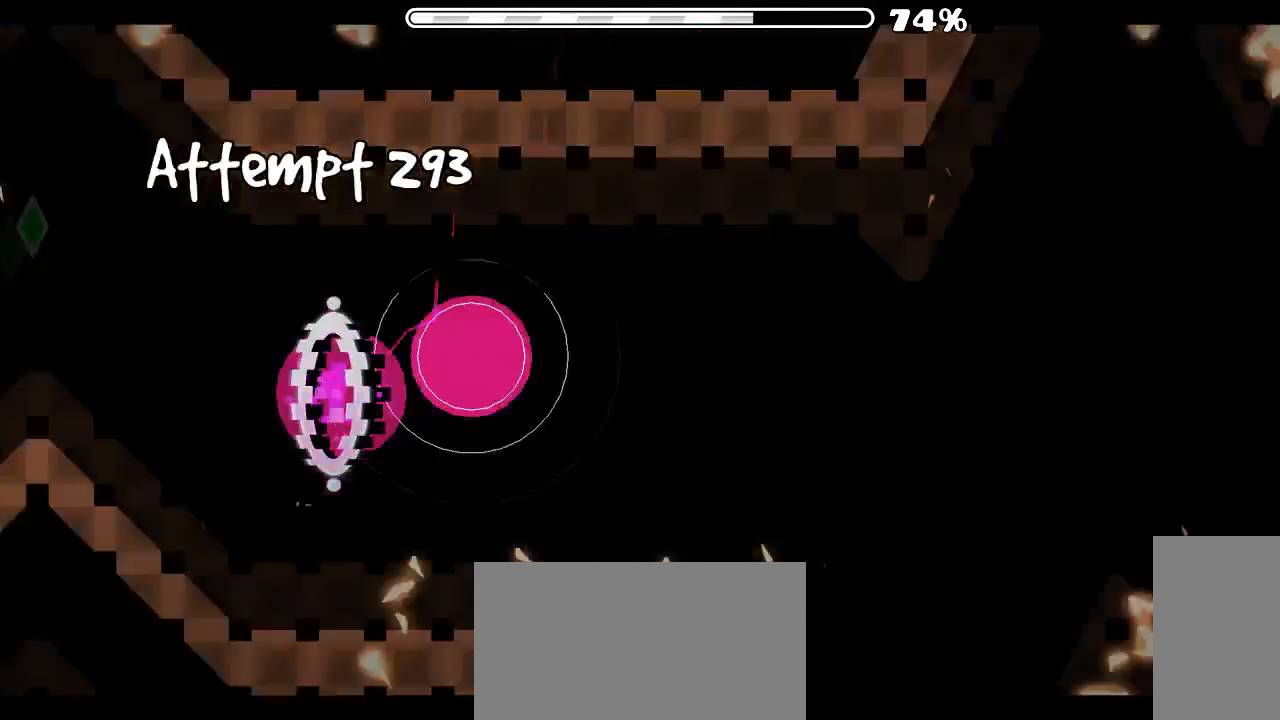
{"keys": [], "mouse": ["left"], "events": [[133, "mouse_left", "down"], [200, "mouse_left", "up"], [333, "mouse_left", "down"]]}
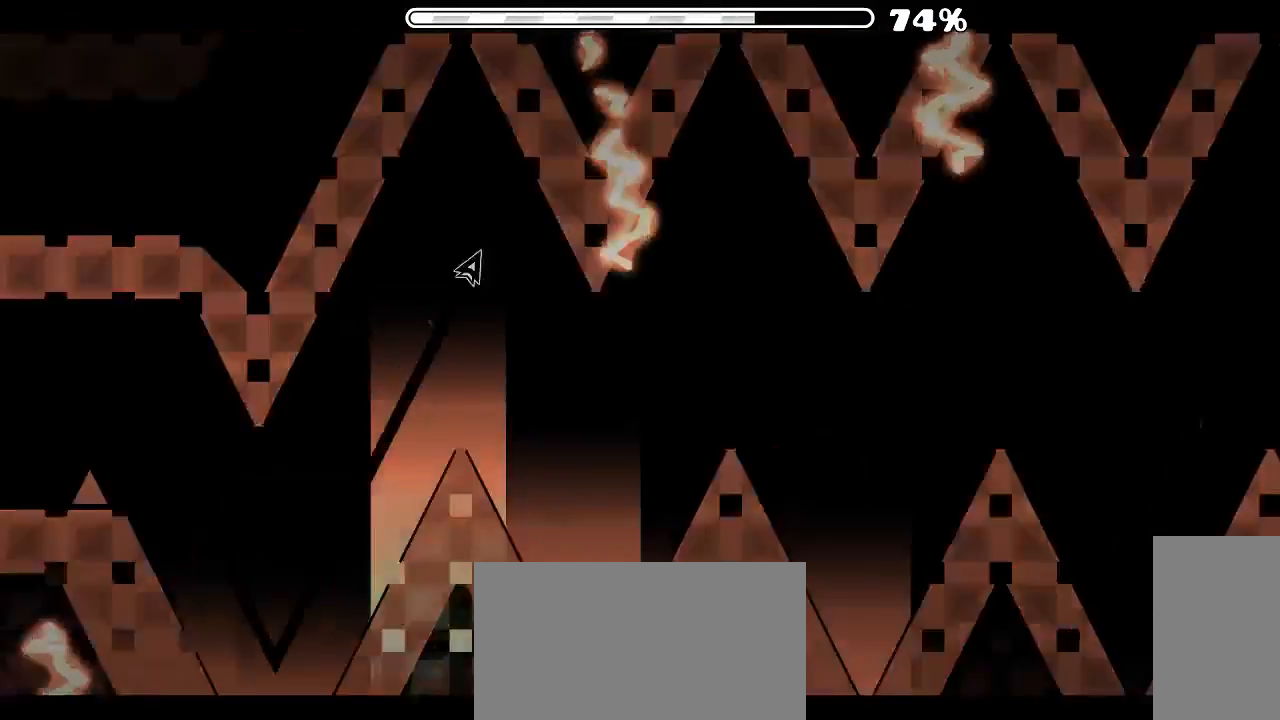
{"keys": [], "mouse": [], "events": [[100, "mouse_left", "up"]]}
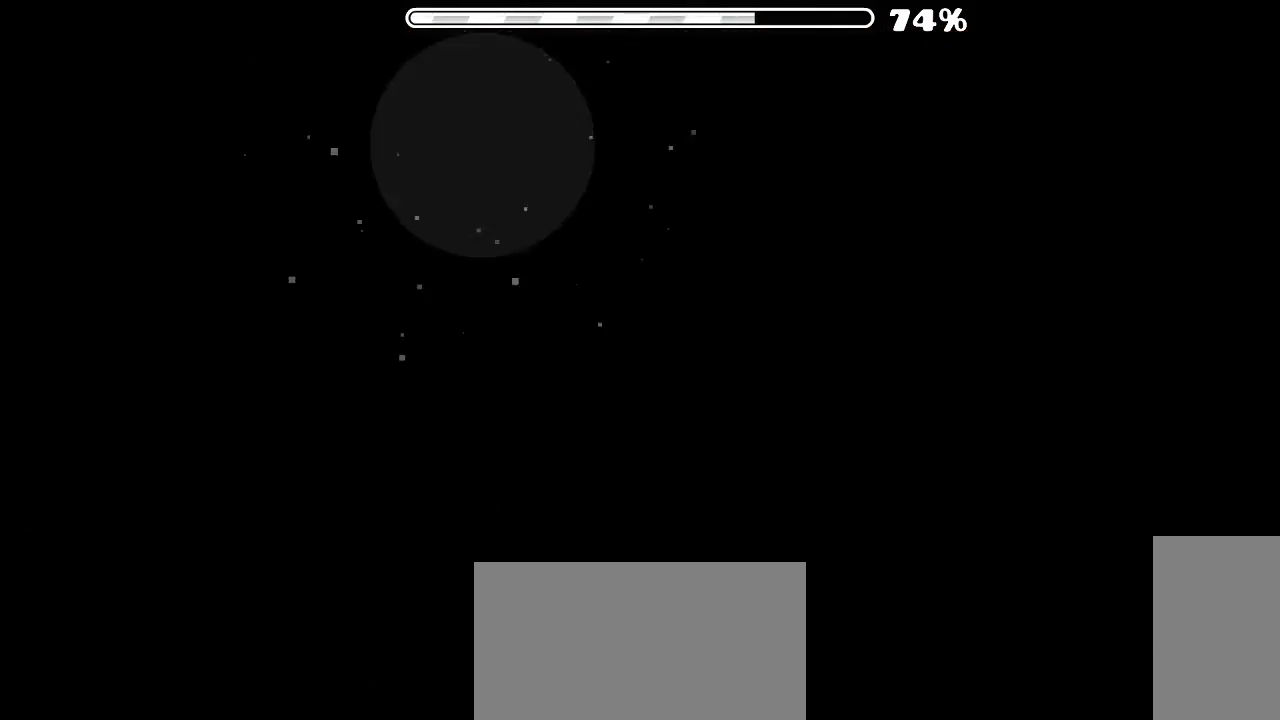
{"keys": [], "mouse": [], "events": []}